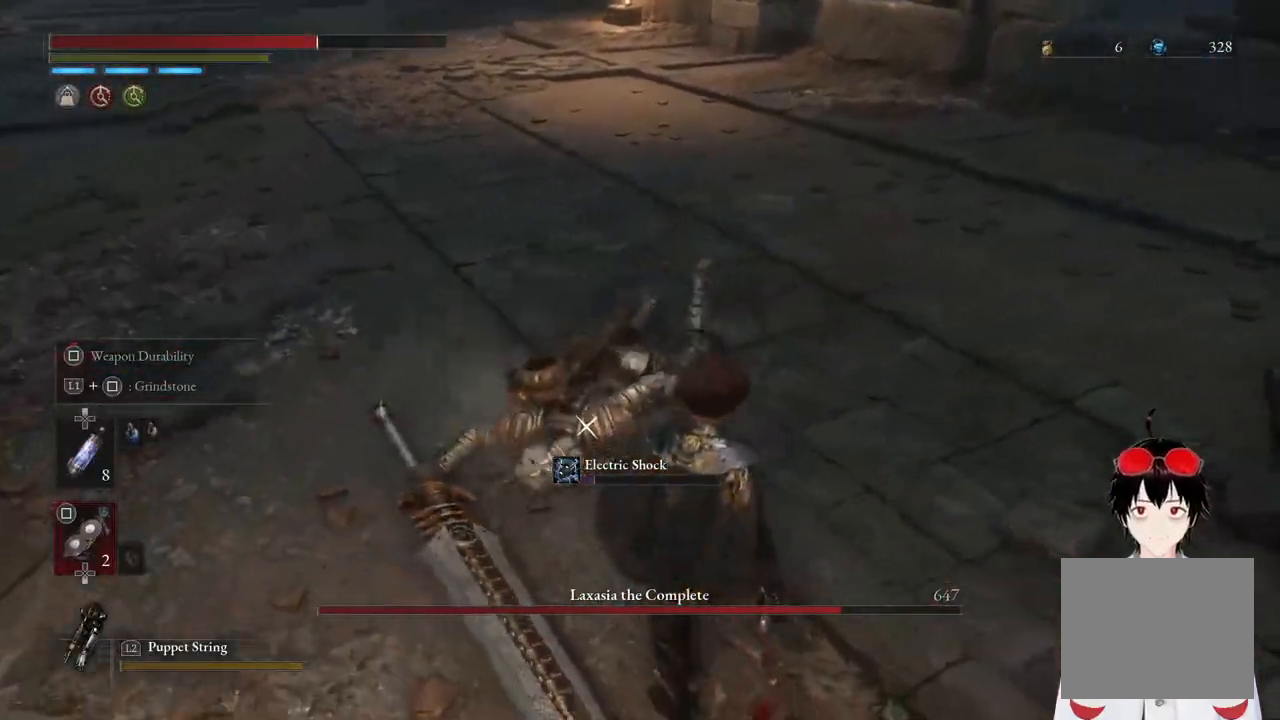
Gameplay with a controller (PlayStation layout); each line is a JSON object with the inputs held at the frame after it. "events" lists button and stick changes between this image and that frame as [ms after this image, input, new state], when the widget could be followed in between.
{"buttons": [], "left_stick": "down-right", "right_stick": "center", "events": []}
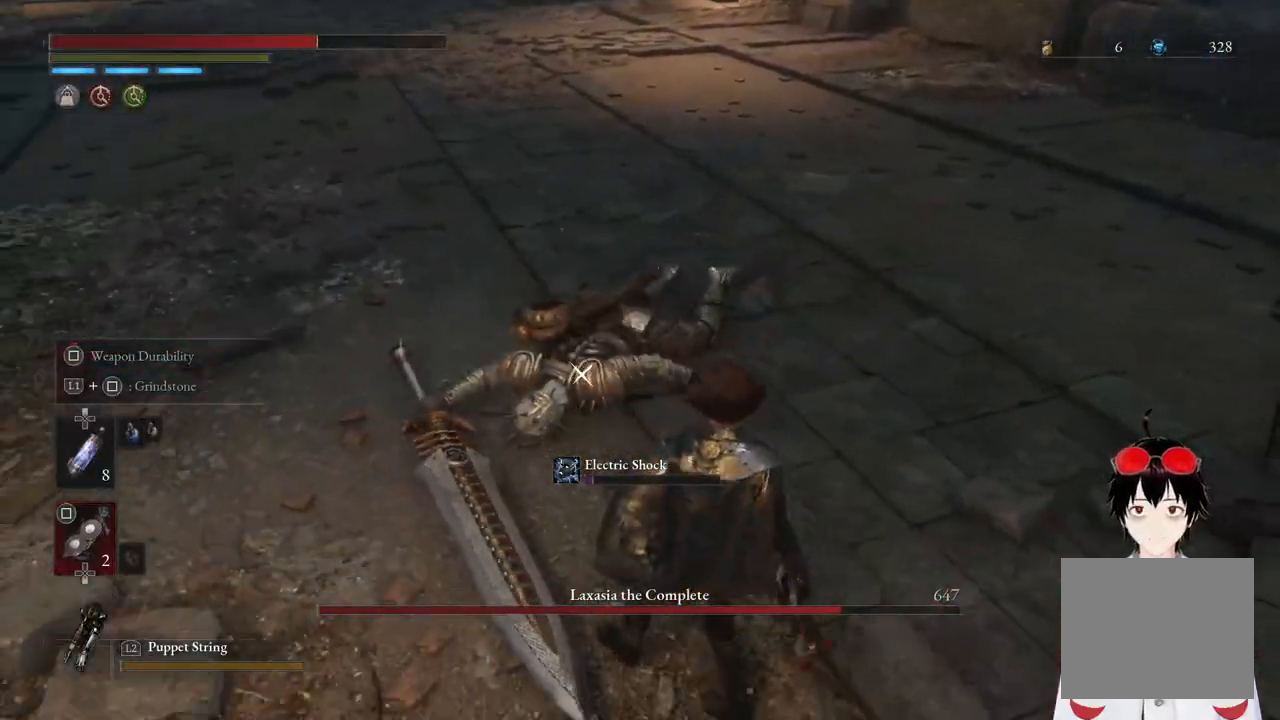
{"buttons": [], "left_stick": "down-right", "right_stick": "center", "events": []}
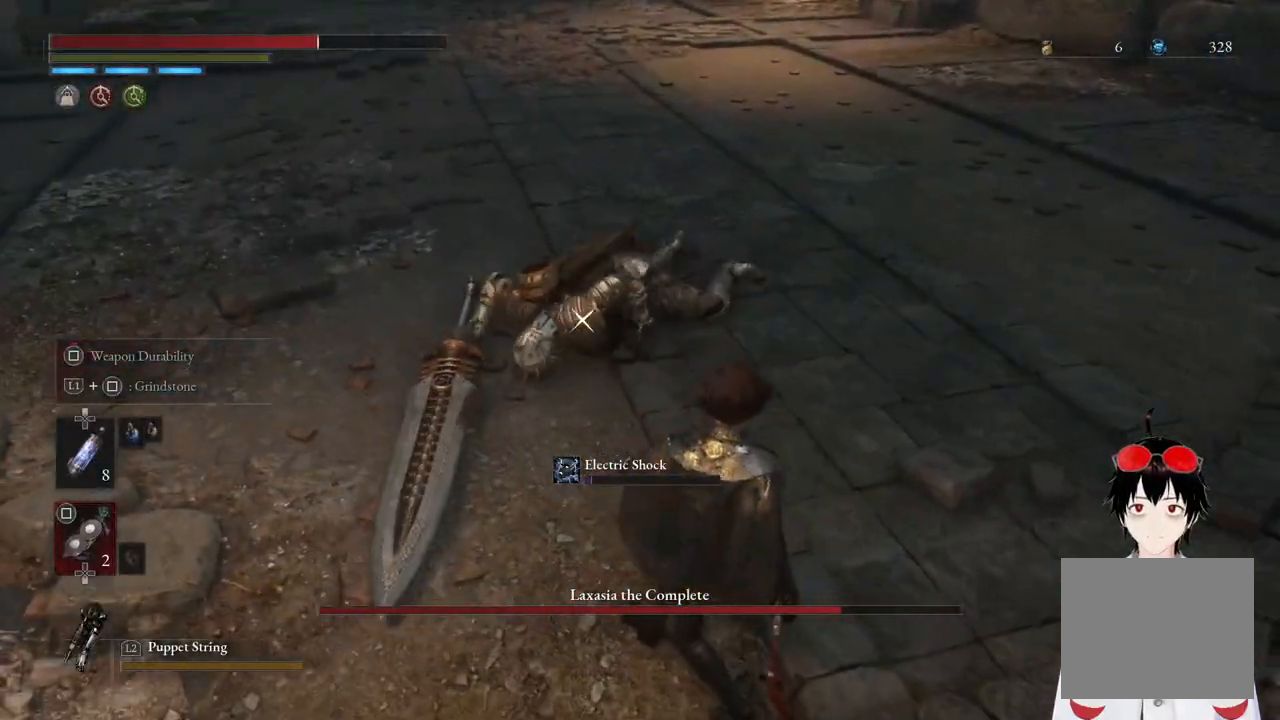
{"buttons": [], "left_stick": "center", "right_stick": "center", "events": [[17, "left_stick", "center"]]}
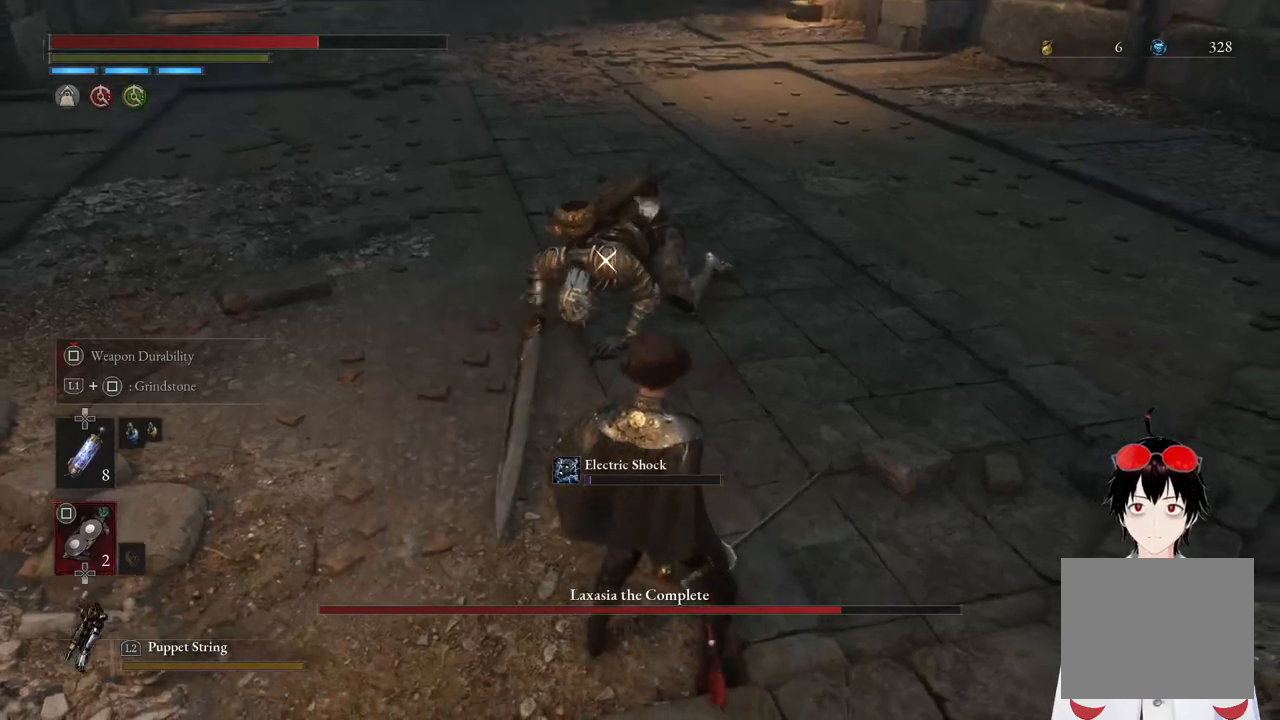
{"buttons": [], "left_stick": "right", "right_stick": "center", "events": [[417, "left_stick", "right"]]}
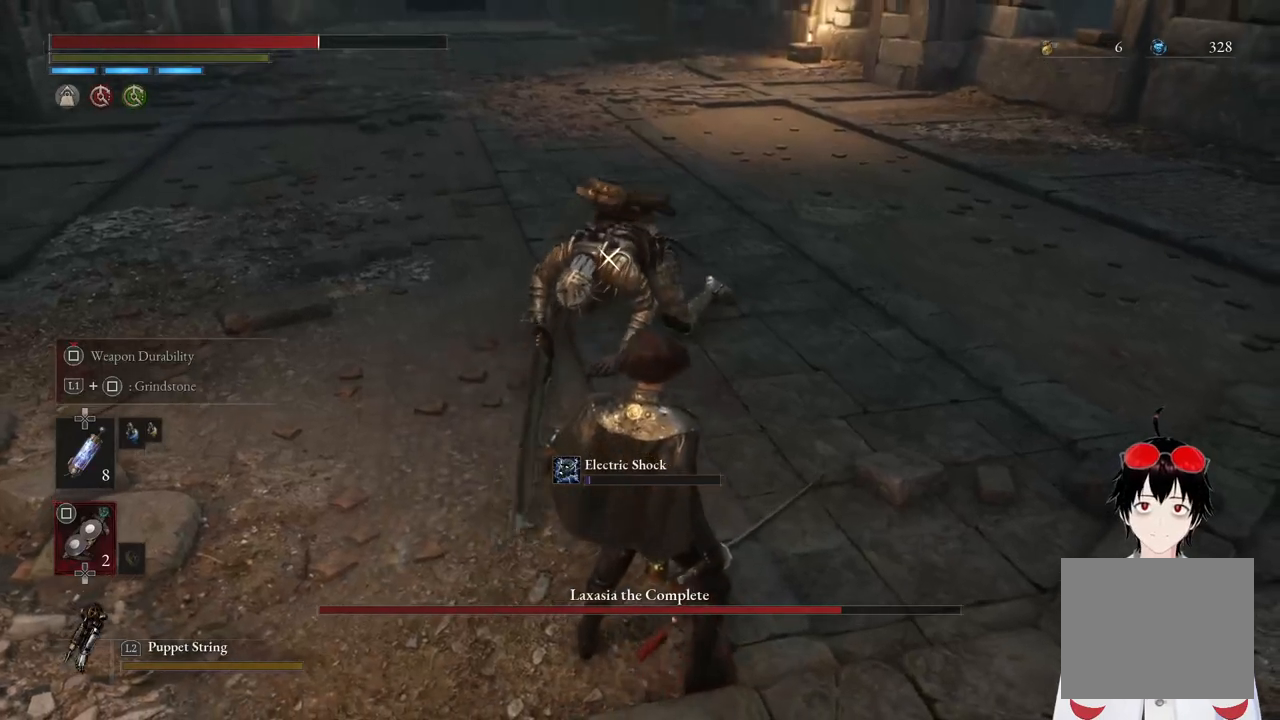
{"buttons": [], "left_stick": "center", "right_stick": "center", "events": [[100, "left_stick", "center"]]}
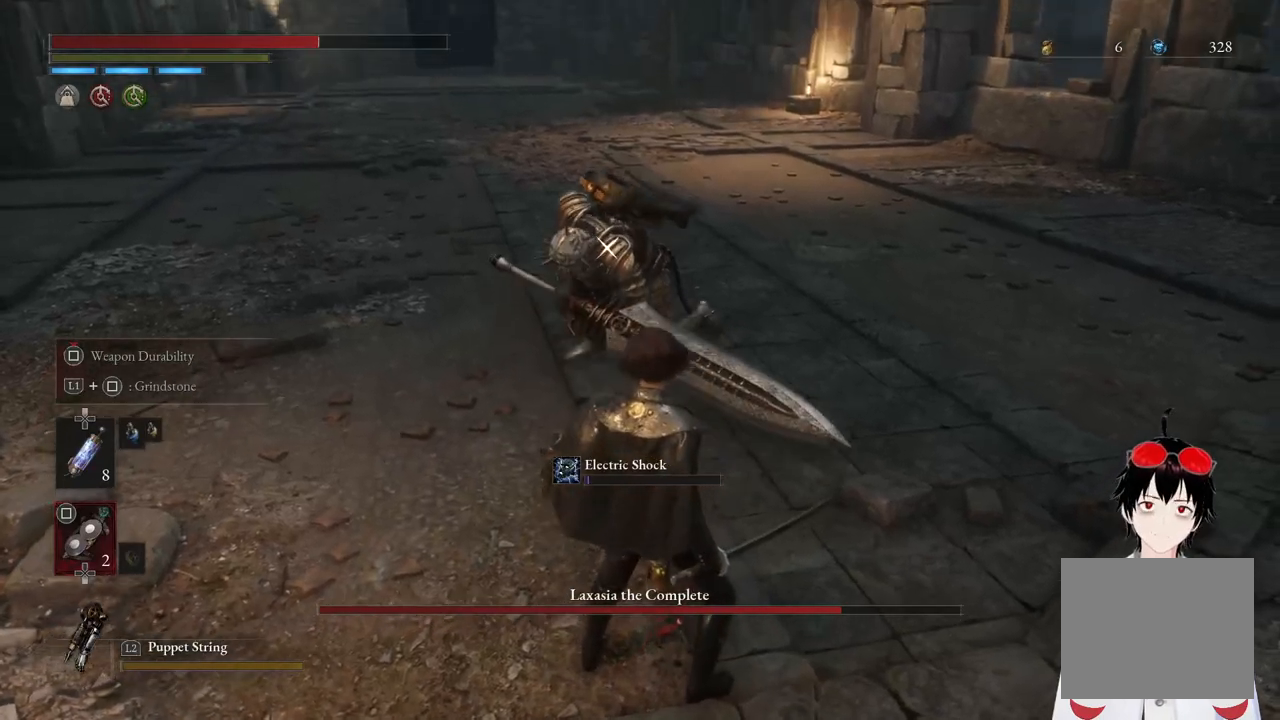
{"buttons": [], "left_stick": "center", "right_stick": "center", "events": [[100, "left_stick", "right"], [250, "left_stick", "center"]]}
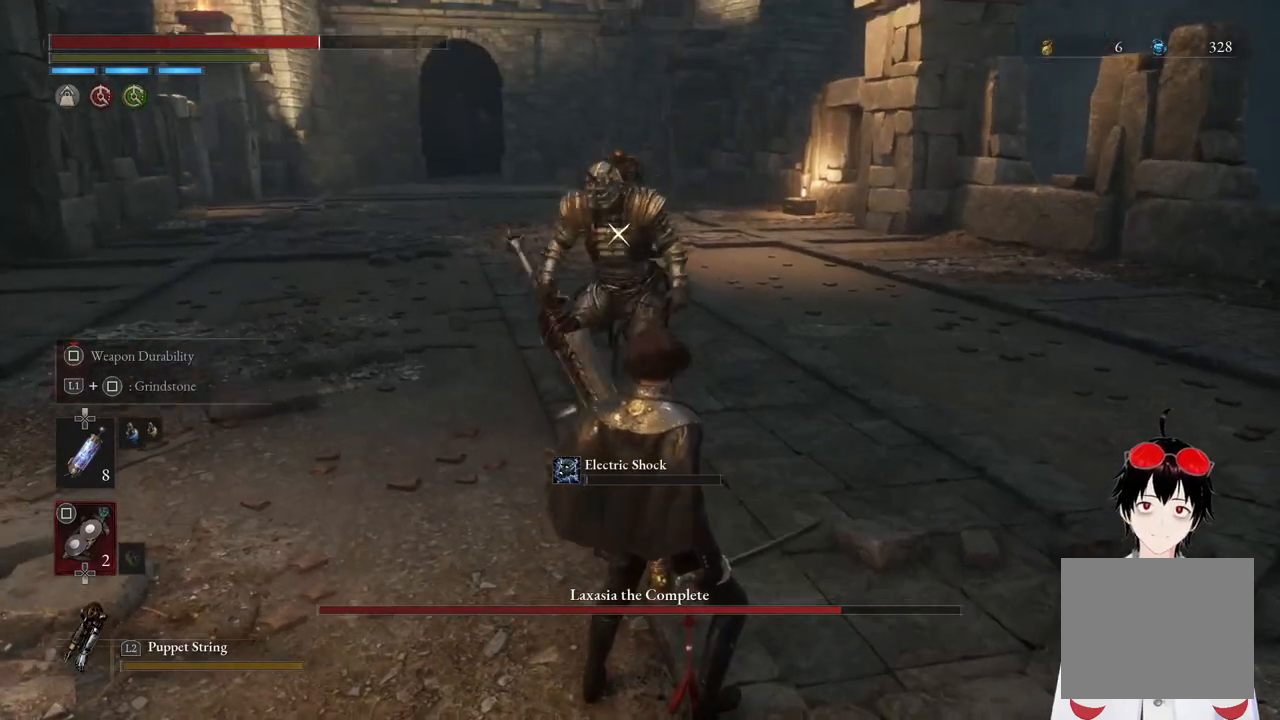
{"buttons": [], "left_stick": "right", "right_stick": "center", "events": [[167, "left_stick", "right"]]}
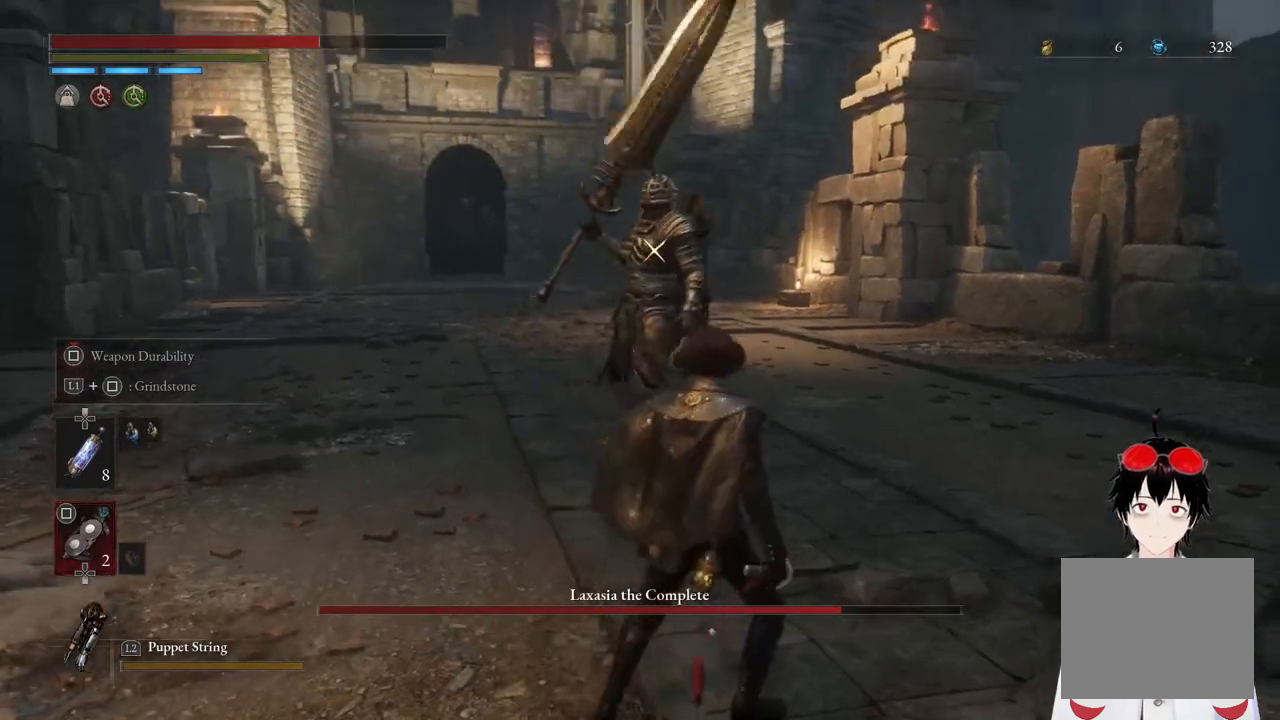
{"buttons": [], "left_stick": "center", "right_stick": "center", "events": [[100, "left_stick", "up"], [417, "left_stick", "center"]]}
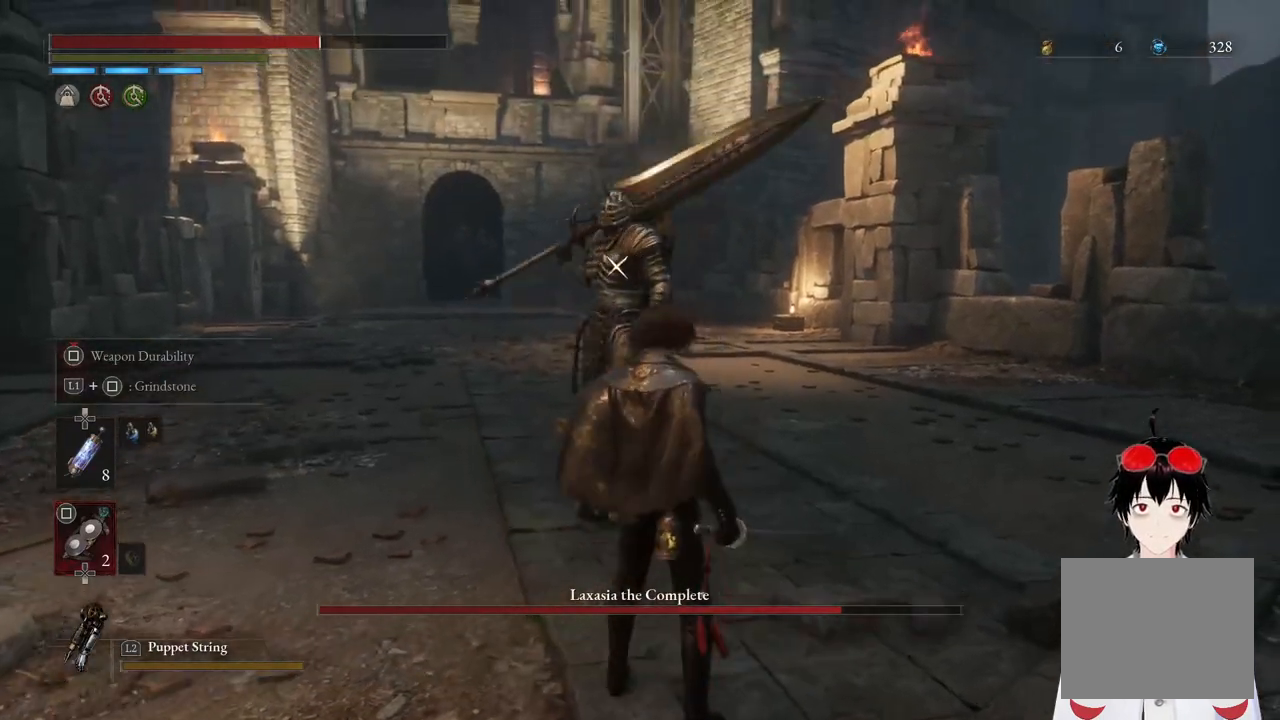
{"buttons": [], "left_stick": "center", "right_stick": "center", "events": []}
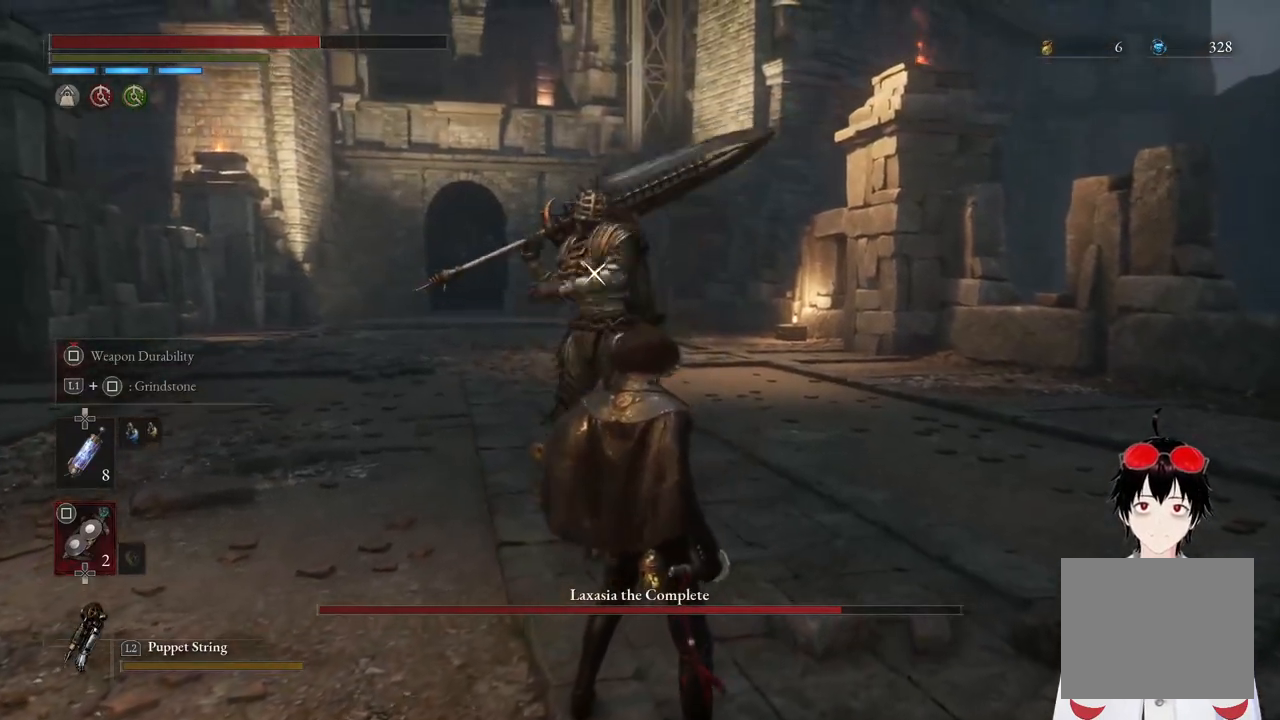
{"buttons": [], "left_stick": "up", "right_stick": "center", "events": [[450, "left_stick", "up"]]}
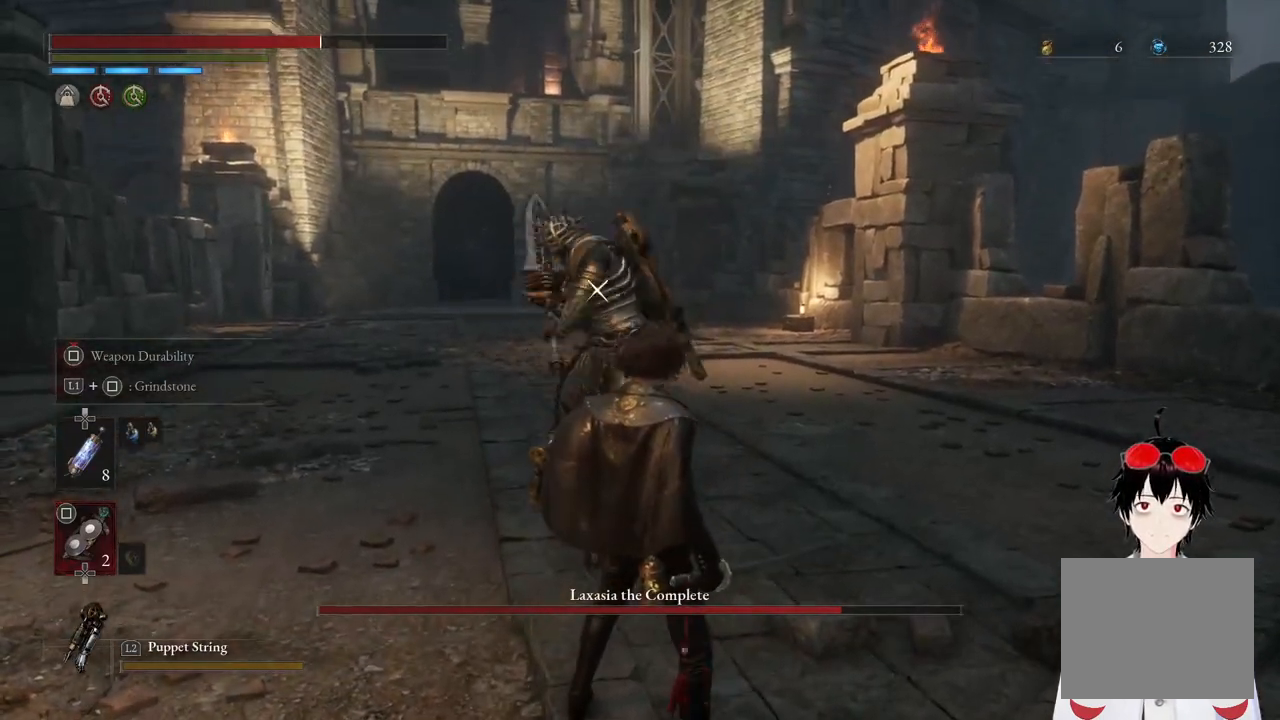
{"buttons": [], "left_stick": "up-right", "right_stick": "center", "events": [[233, "left_stick", "up-right"]]}
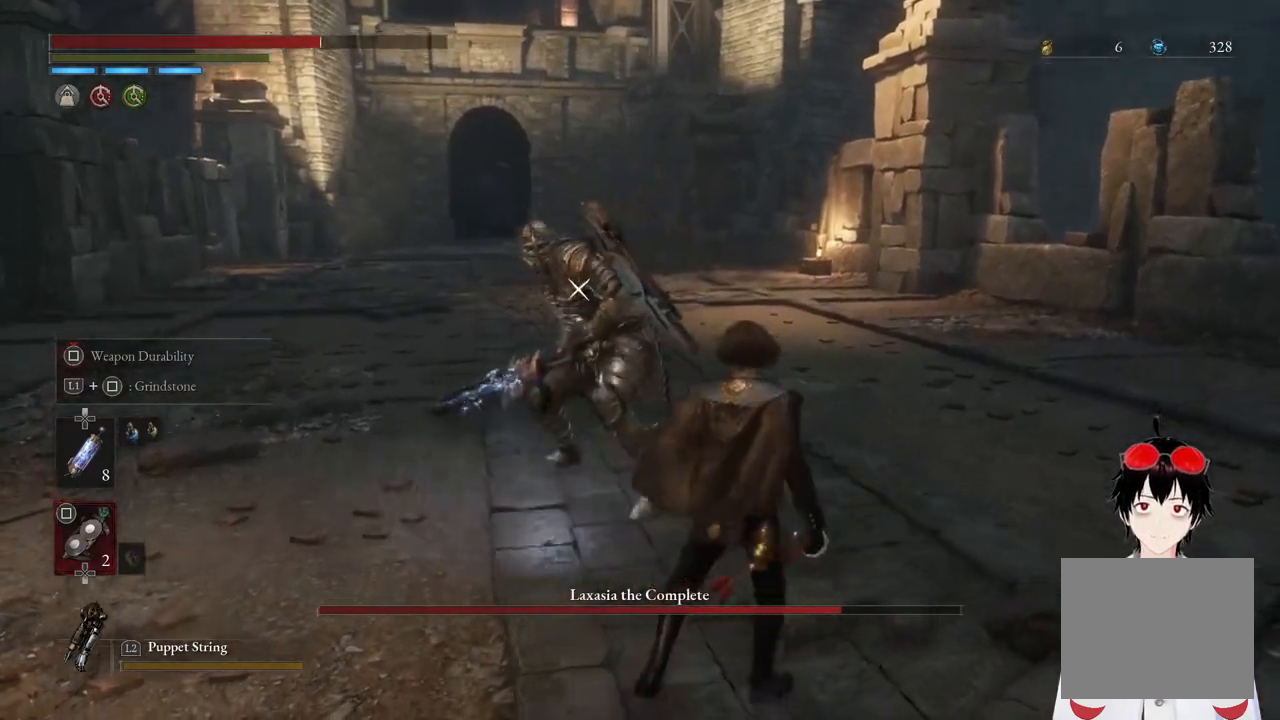
{"buttons": [], "left_stick": "right", "right_stick": "center", "events": [[50, "left_stick", "right"]]}
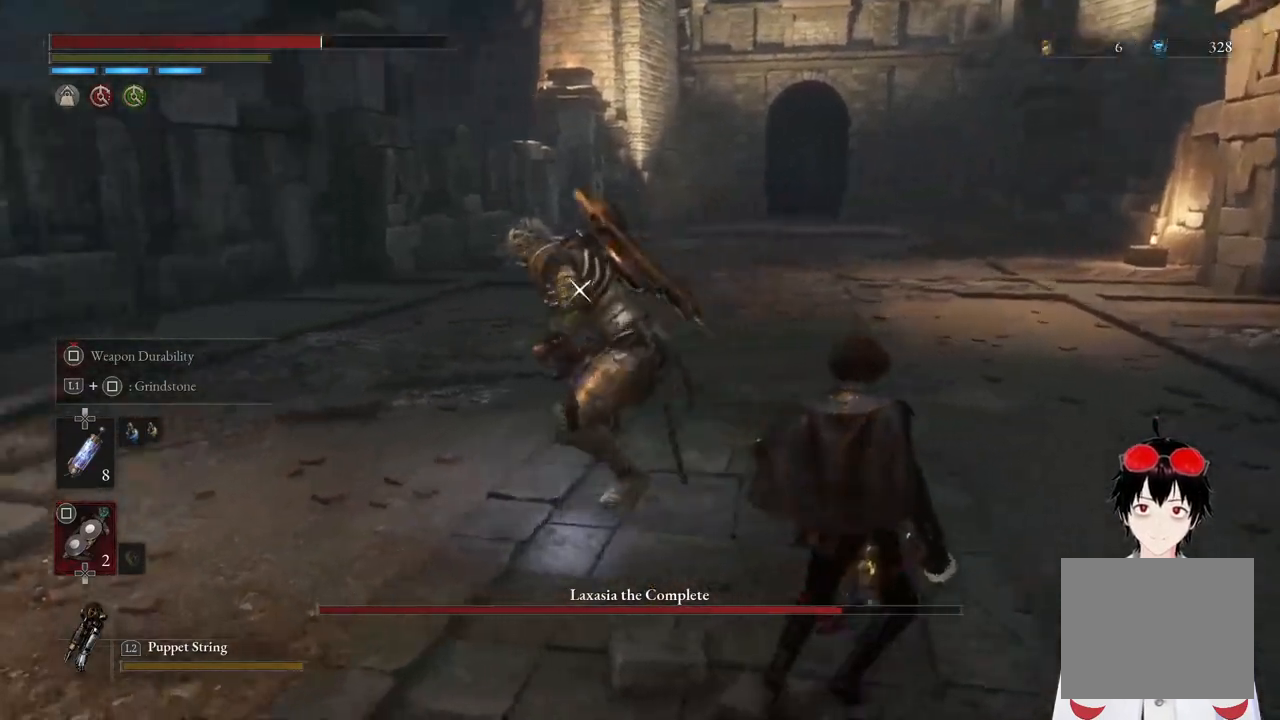
{"buttons": [], "left_stick": "right", "right_stick": "center", "events": []}
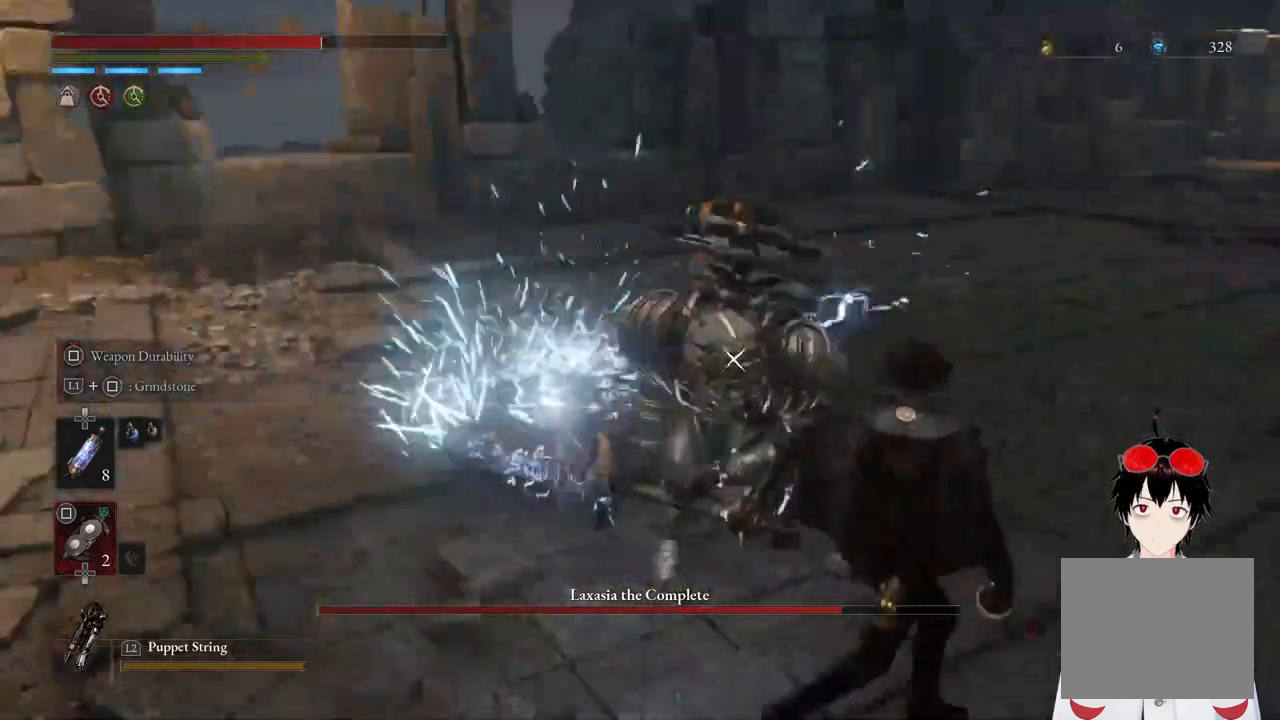
{"buttons": [], "left_stick": "down-right", "right_stick": "center", "events": [[367, "left_stick", "down-right"]]}
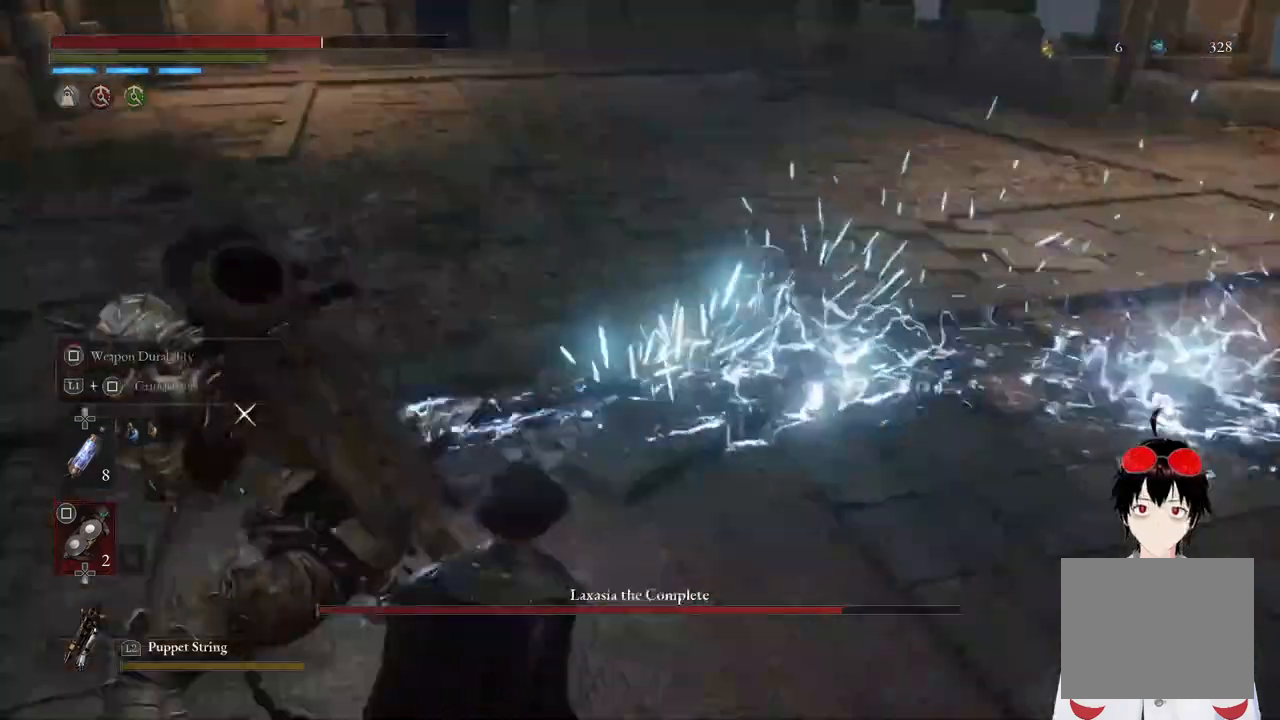
{"buttons": [], "left_stick": "down", "right_stick": "center", "events": [[183, "left_stick", "down"]]}
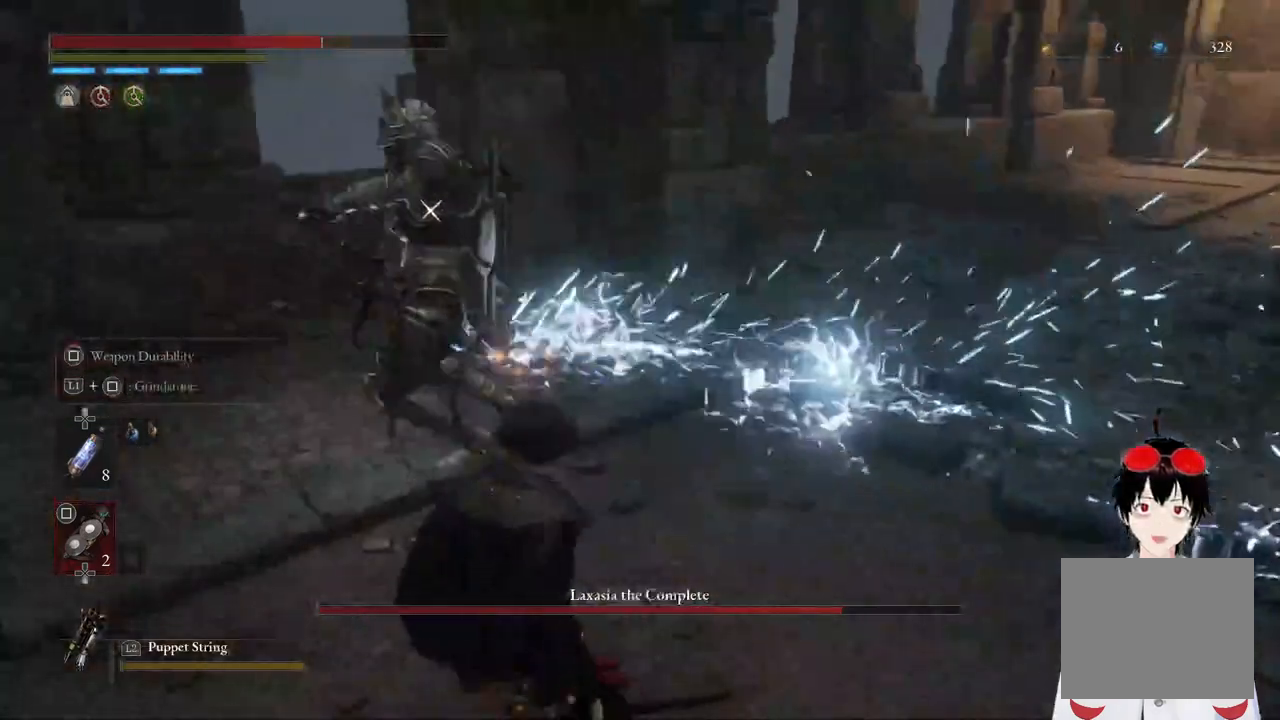
{"buttons": [], "left_stick": "down", "right_stick": "center", "events": []}
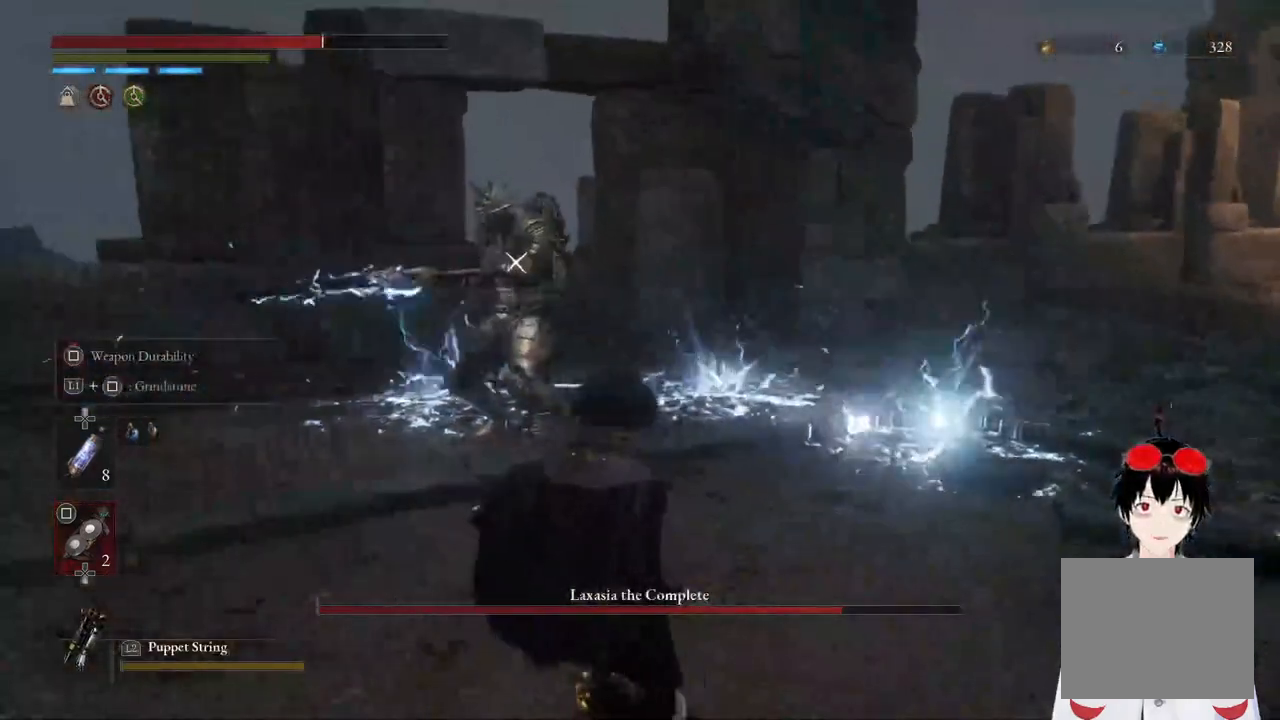
{"buttons": [], "left_stick": "center", "right_stick": "center", "events": [[50, "left_stick", "center"]]}
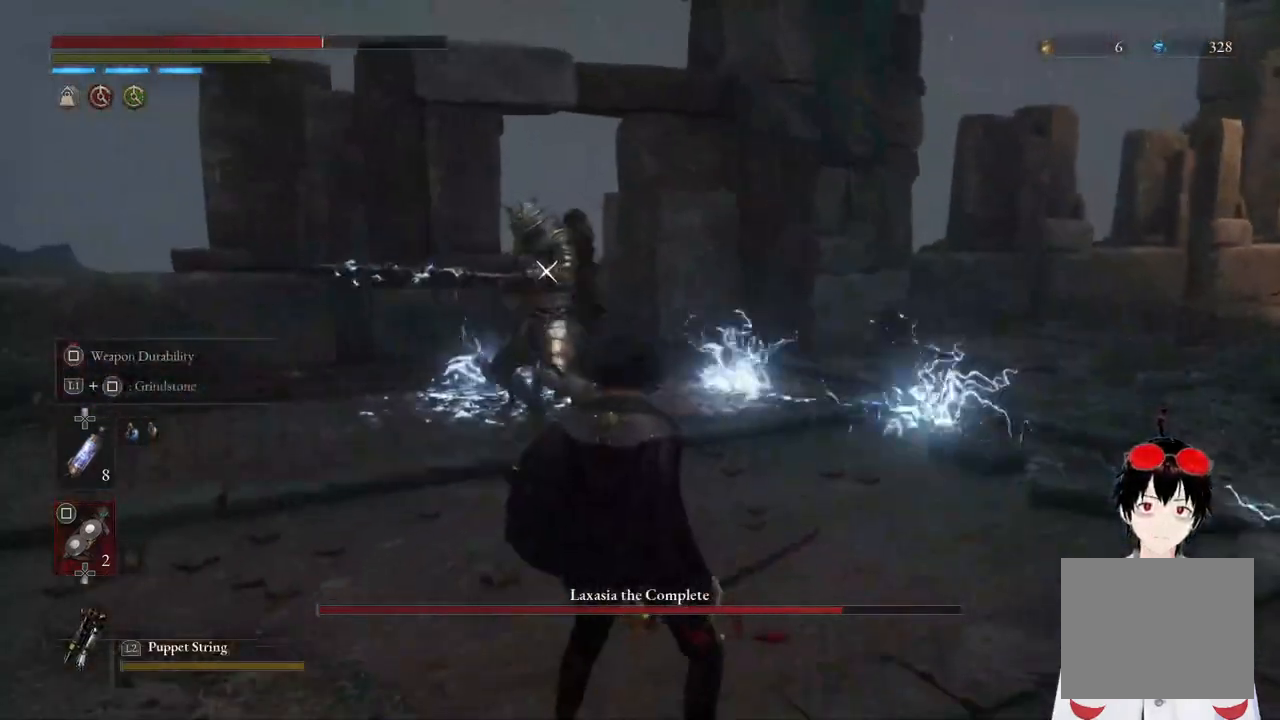
{"buttons": [], "left_stick": "up", "right_stick": "center", "events": [[183, "left_stick", "up"]]}
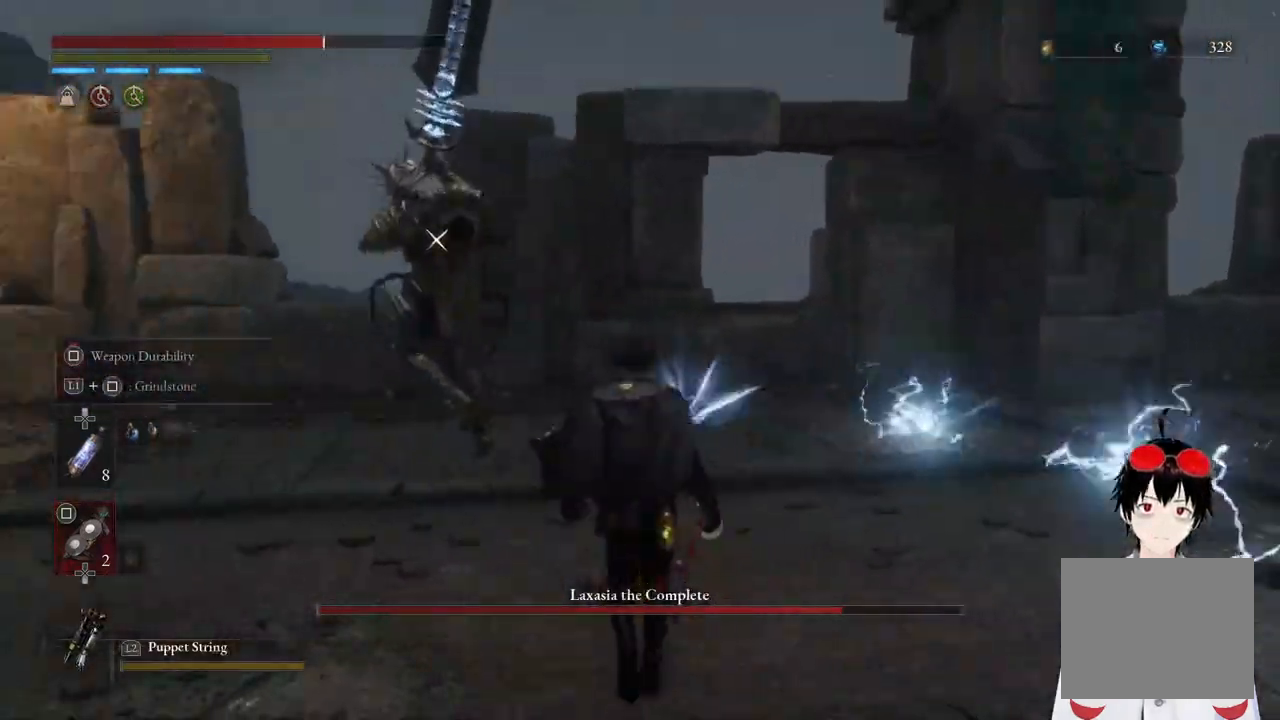
{"buttons": ["R2"], "left_stick": "center", "right_stick": "center", "events": [[67, "R2", "down"], [83, "left_stick", "center"]]}
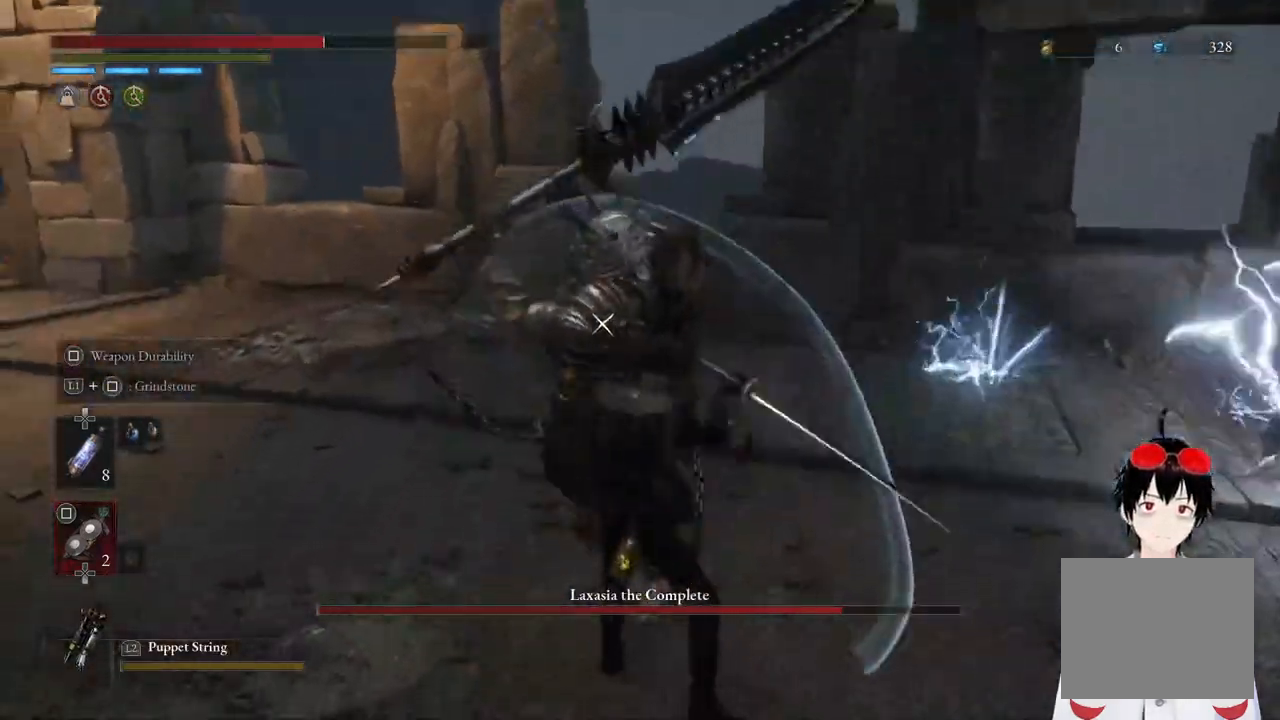
{"buttons": [], "left_stick": "center", "right_stick": "center", "events": [[283, "R2", "up"]]}
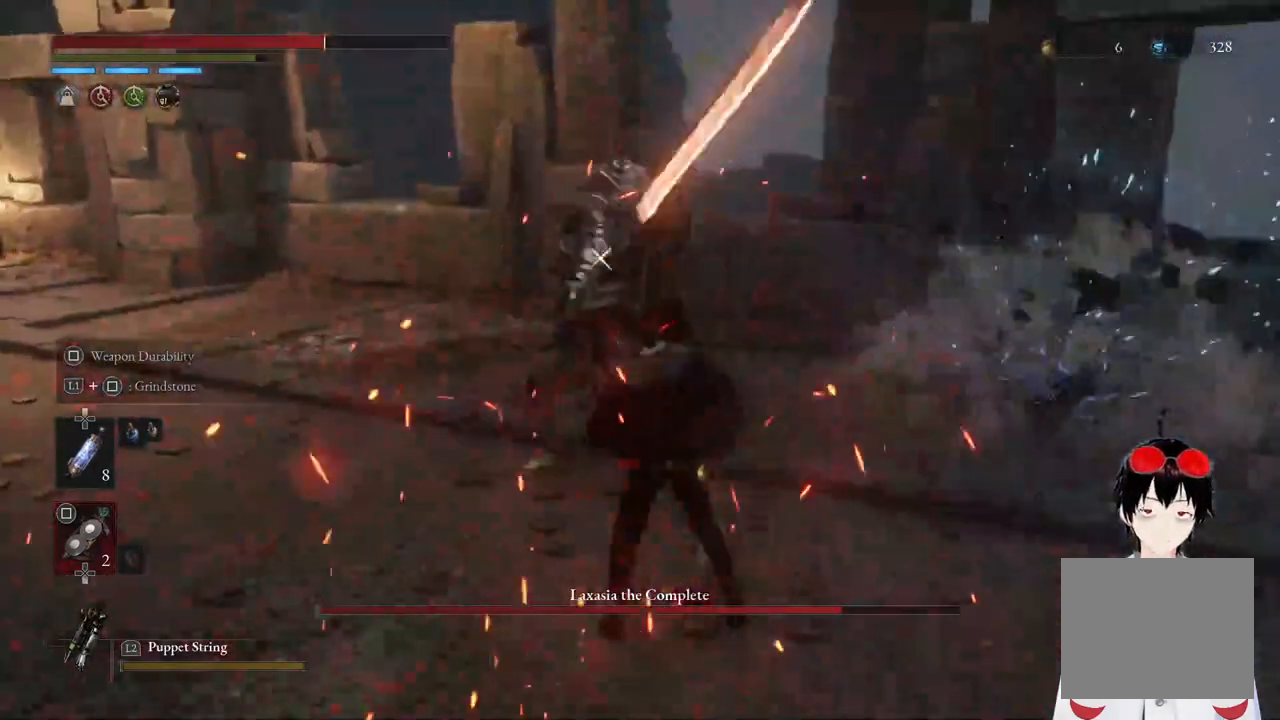
{"buttons": [], "left_stick": "center", "right_stick": "center", "events": []}
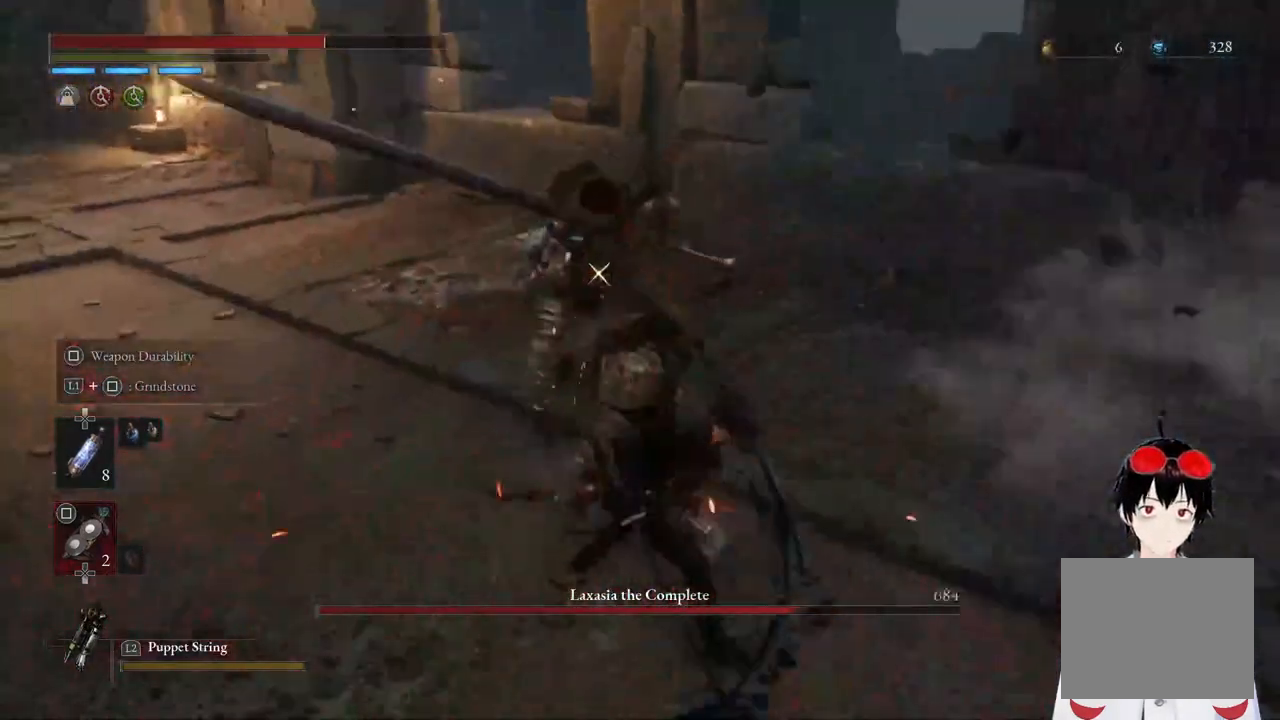
{"buttons": [], "left_stick": "center", "right_stick": "center", "events": []}
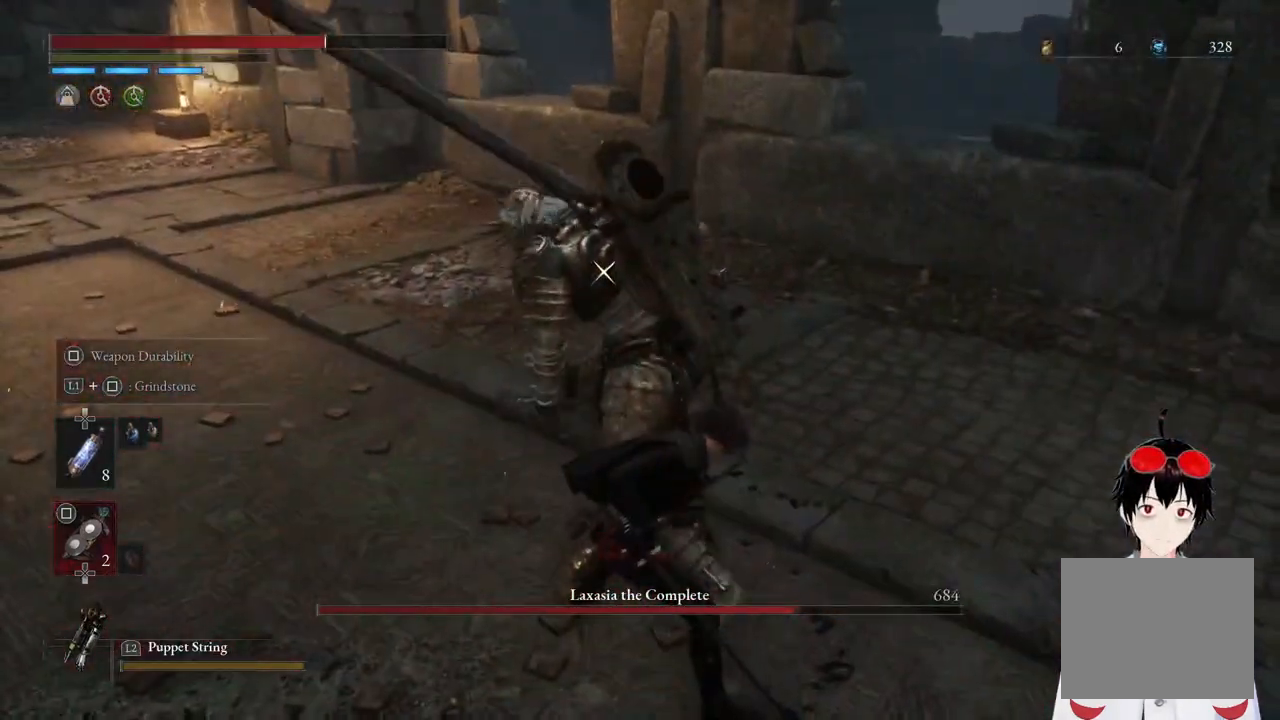
{"buttons": [], "left_stick": "down", "right_stick": "center", "events": [[267, "left_stick", "down"]]}
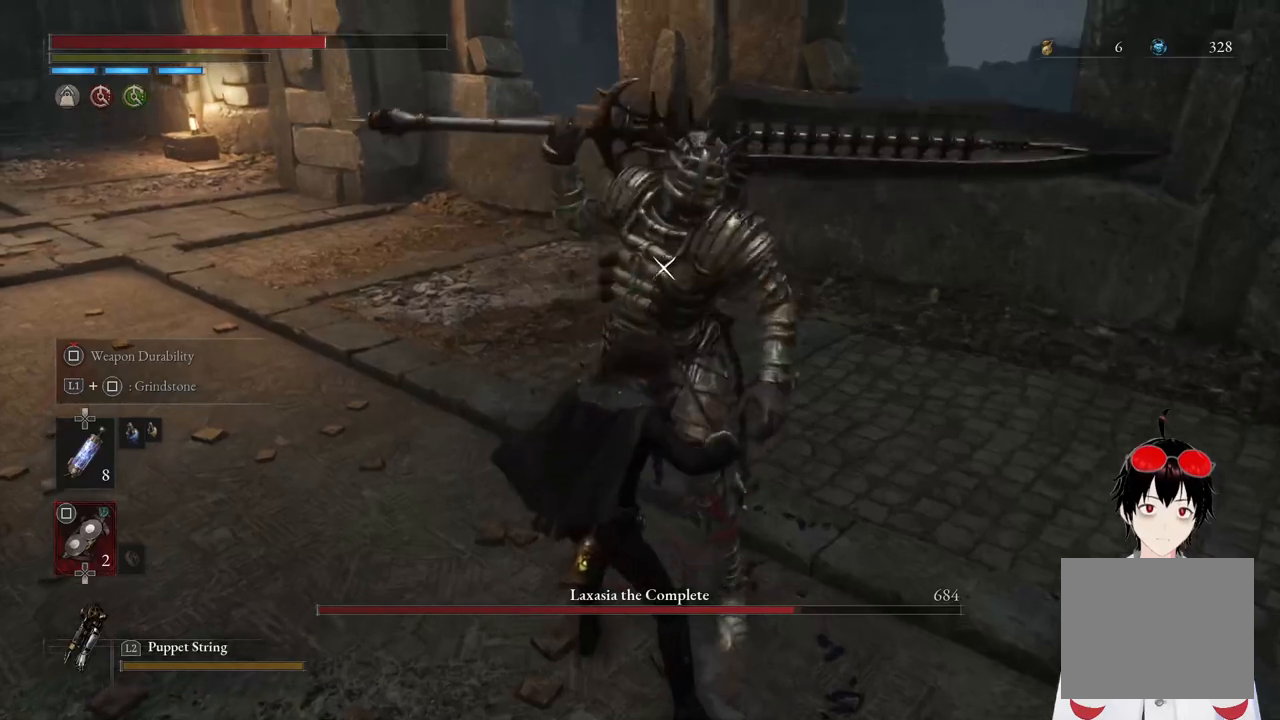
{"buttons": ["SQUARE"], "left_stick": "down", "right_stick": "center", "events": [[17, "SQUARE", "down"]]}
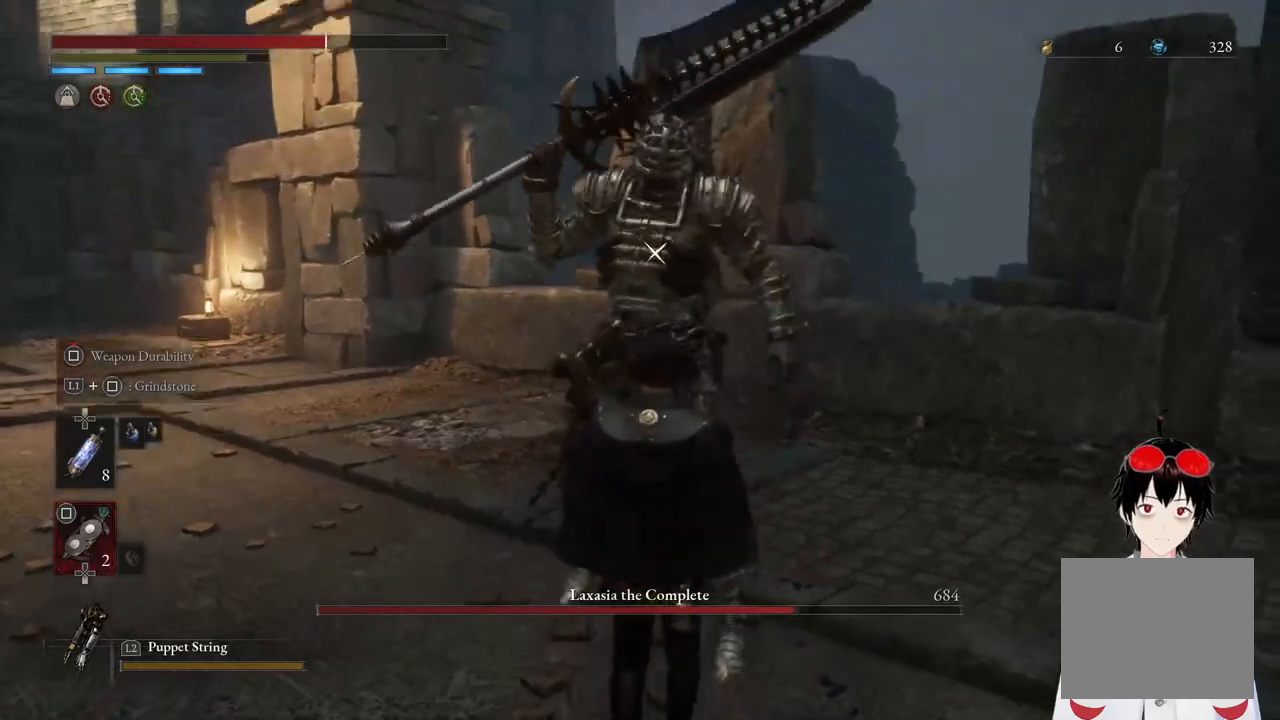
{"buttons": ["SQUARE"], "left_stick": "center", "right_stick": "center", "events": [[50, "left_stick", "center"]]}
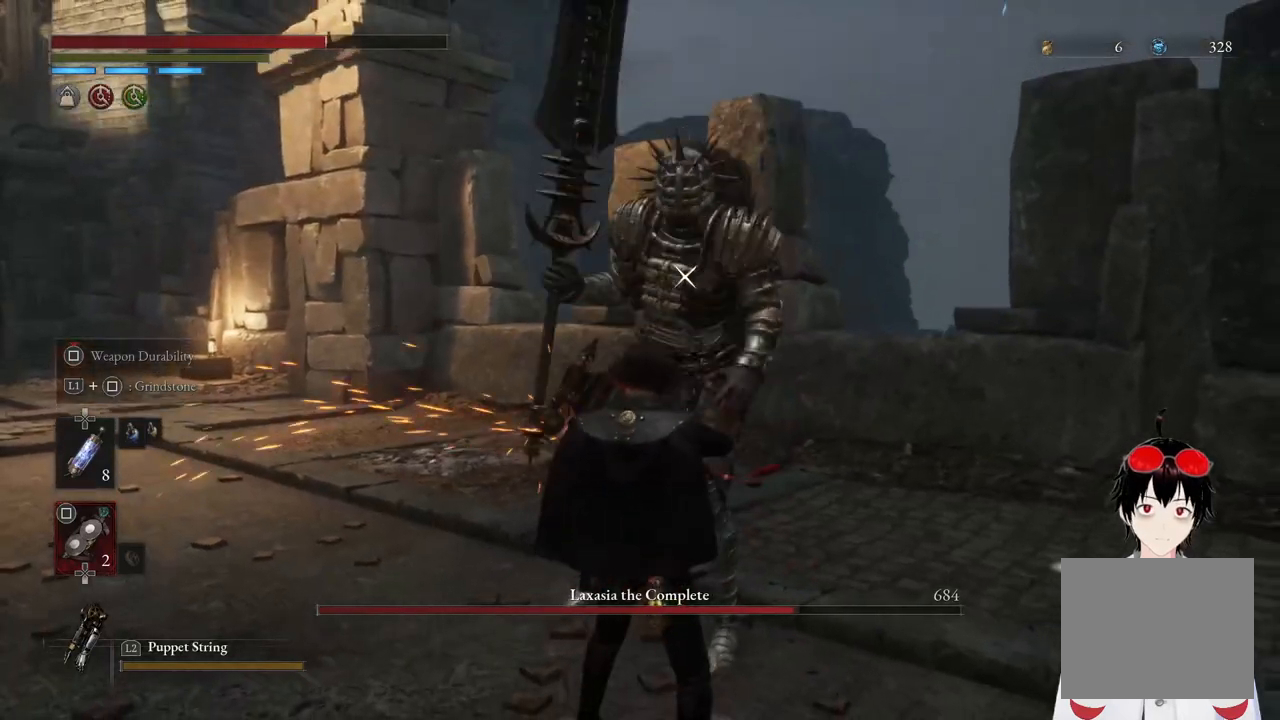
{"buttons": [], "left_stick": "center", "right_stick": "center", "events": [[167, "SQUARE", "up"]]}
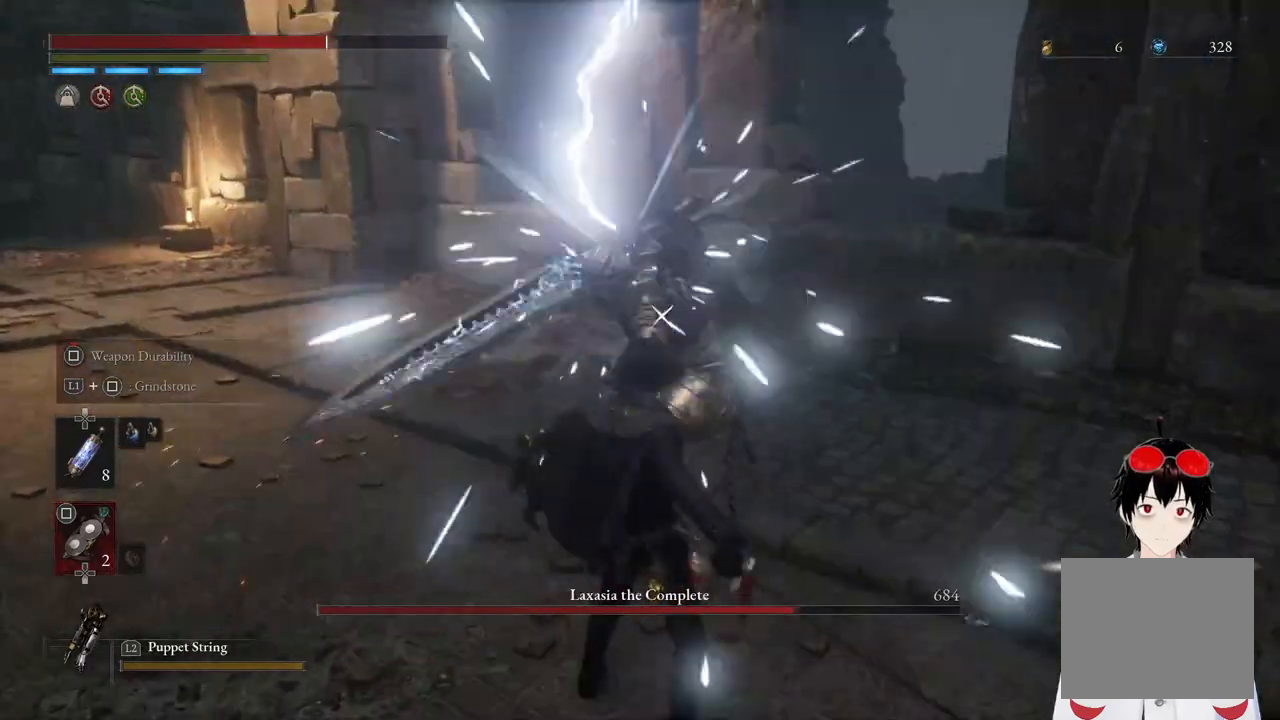
{"buttons": [], "left_stick": "center", "right_stick": "center", "events": []}
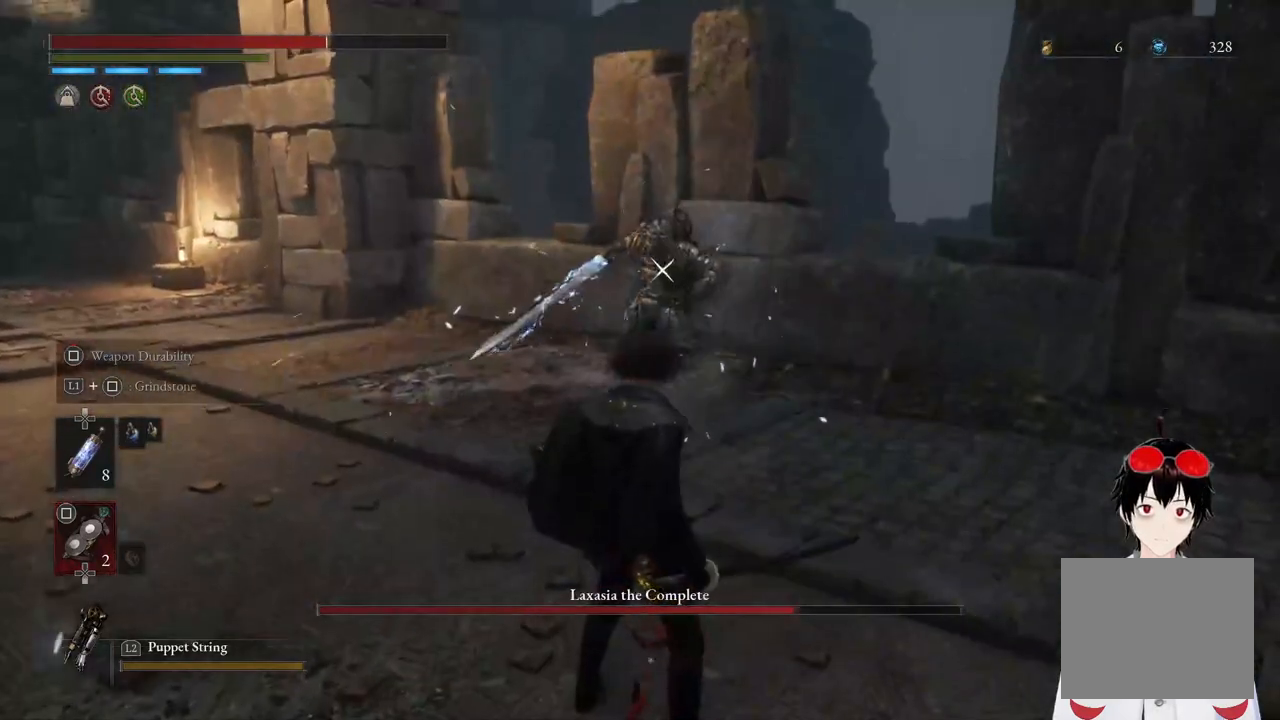
{"buttons": [], "left_stick": "center", "right_stick": "center", "events": [[83, "left_stick", "down"], [417, "left_stick", "center"]]}
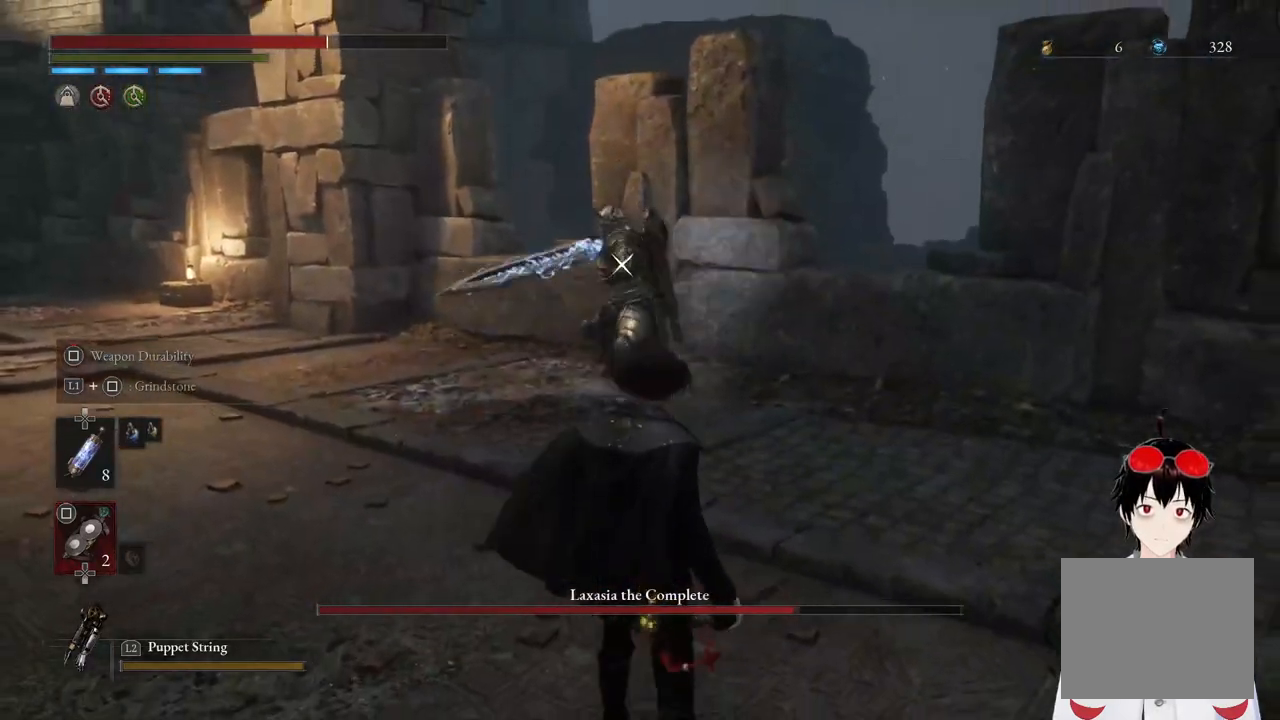
{"buttons": ["L1"], "left_stick": "center", "right_stick": "center", "events": [[383, "L1", "down"]]}
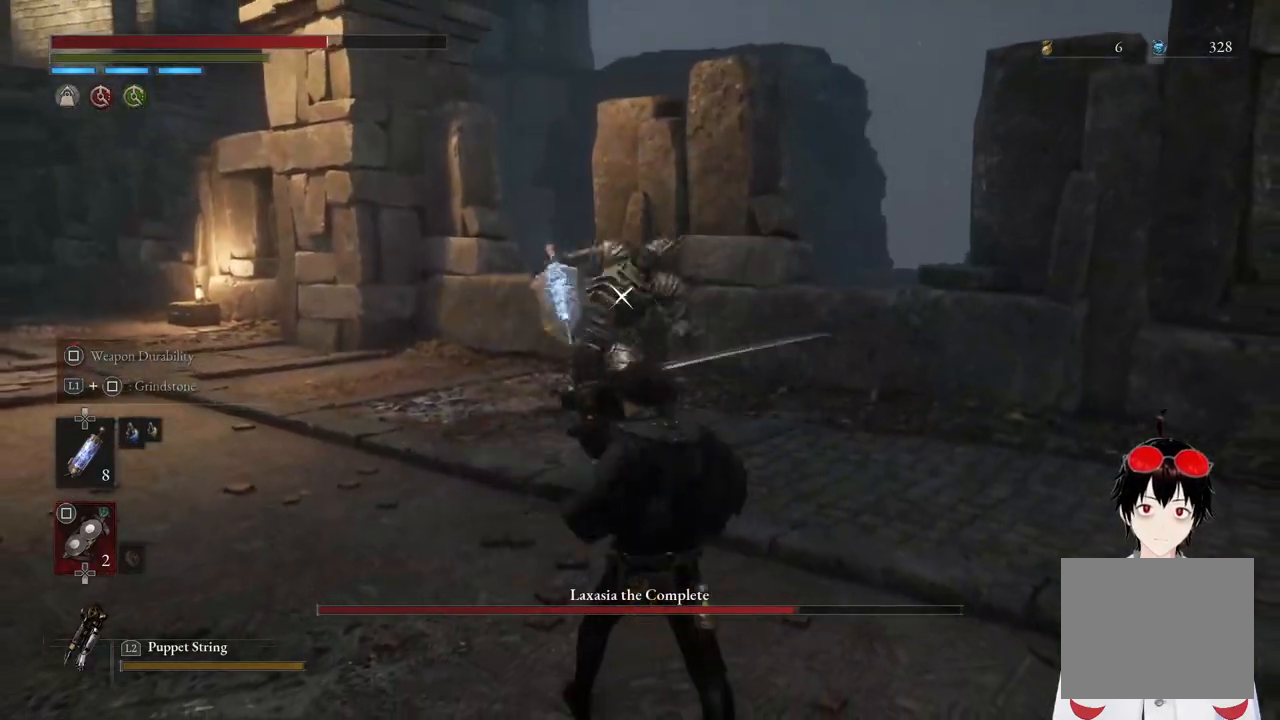
{"buttons": [], "left_stick": "center", "right_stick": "center", "events": [[233, "L1", "up"]]}